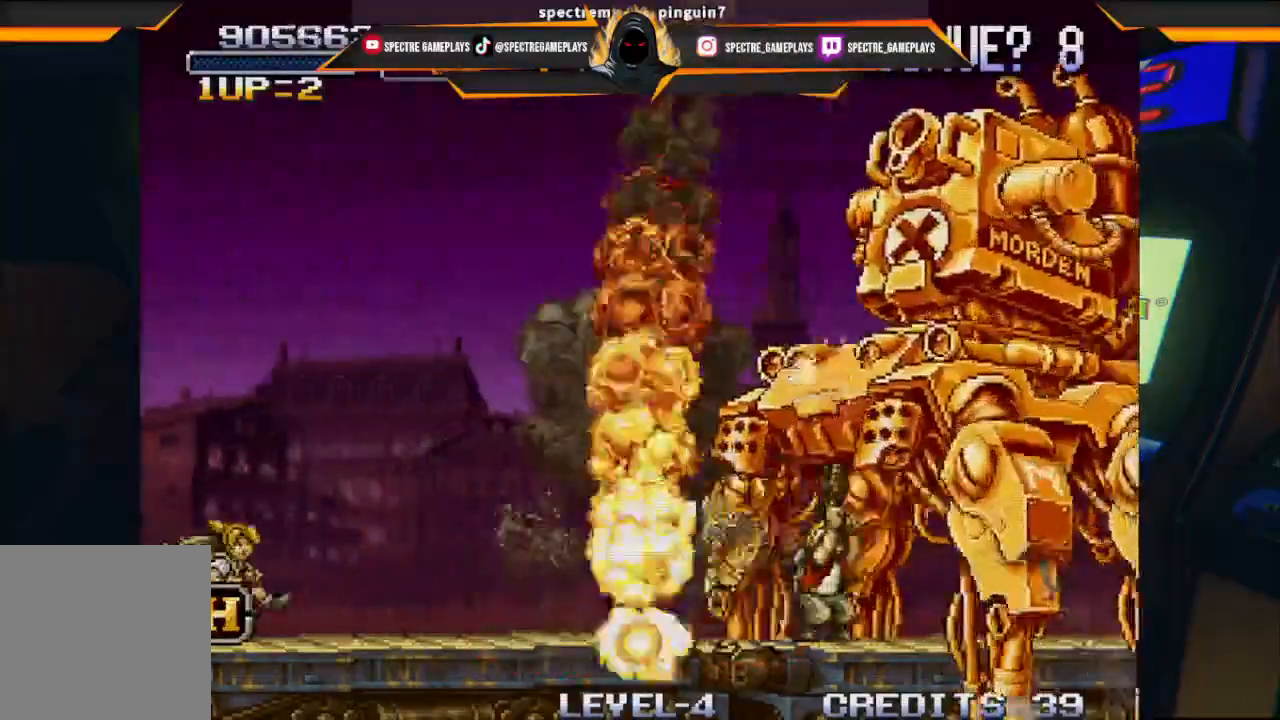
Gameplay with a controller (Xbox layout); each line is a JSON object with the inputs held at the frame after it. "events" lists button and stick changes between this image and that frame as [ms after this image, input, new state], when the widget could be followed in between. Not read: right_stick.
{"buttons": ["DPAD_LEFT"], "left_stick": "center", "events": [[100, "DPAD_UP", "up"]]}
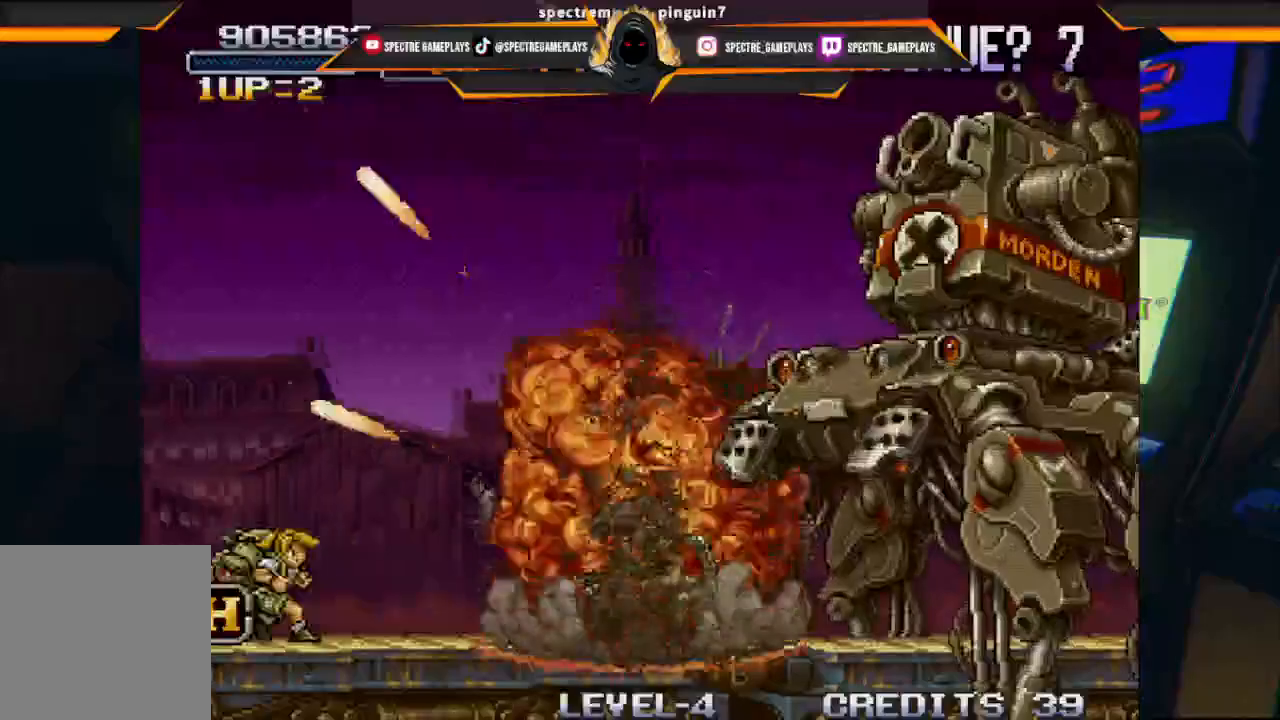
{"buttons": ["DPAD_LEFT"], "left_stick": "center", "events": []}
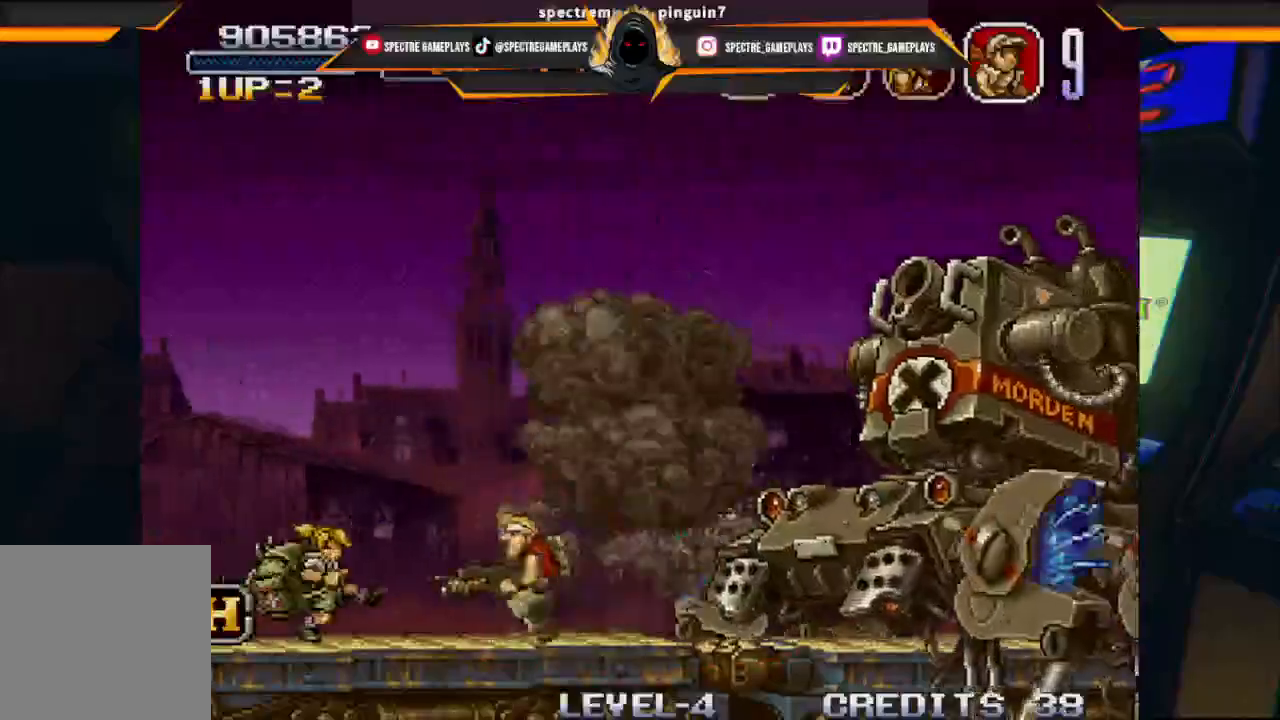
{"buttons": ["DPAD_LEFT"], "left_stick": "center", "events": []}
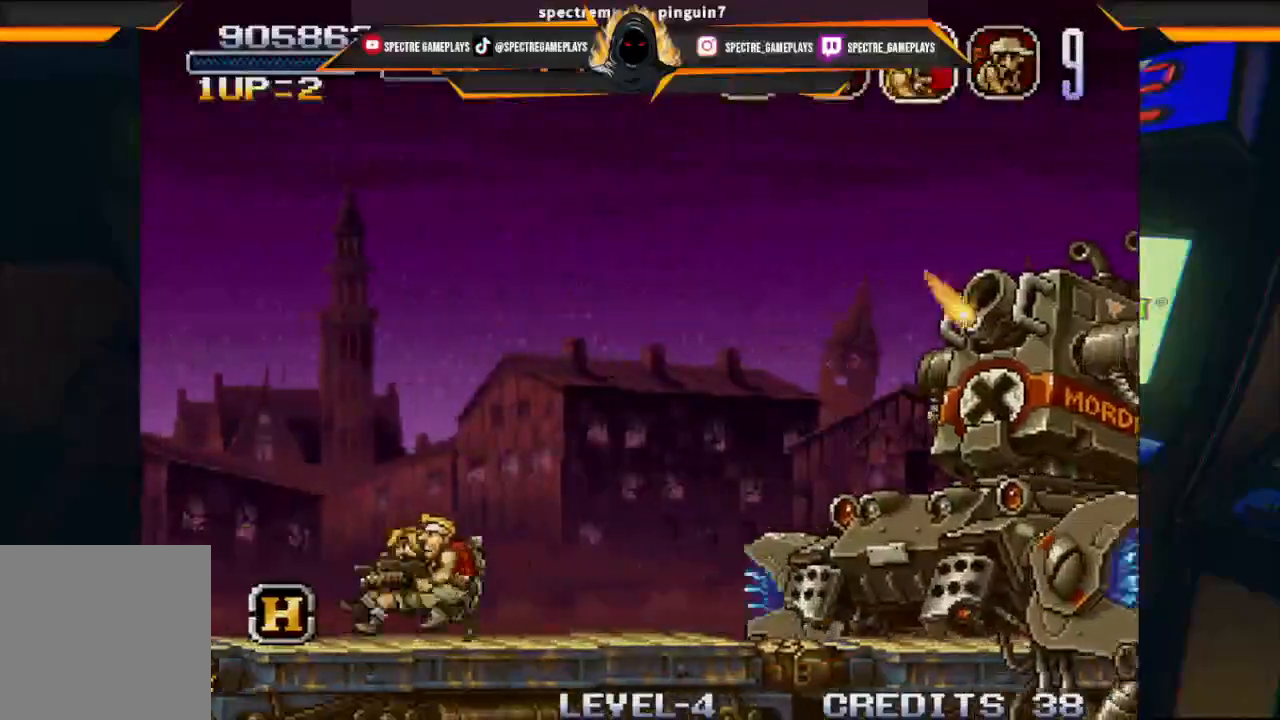
{"buttons": [], "left_stick": "center", "events": [[467, "DPAD_LEFT", "up"]]}
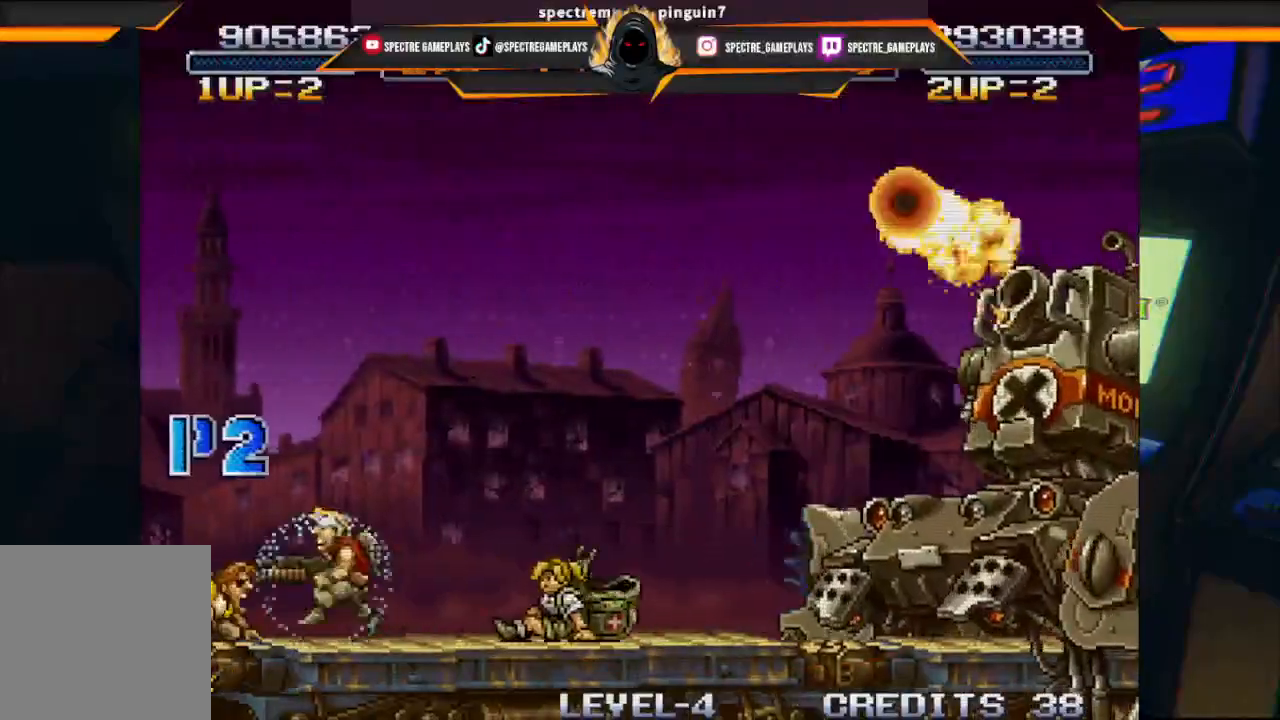
{"buttons": ["DPAD_RIGHT"], "left_stick": "center", "events": [[100, "DPAD_RIGHT", "down"]]}
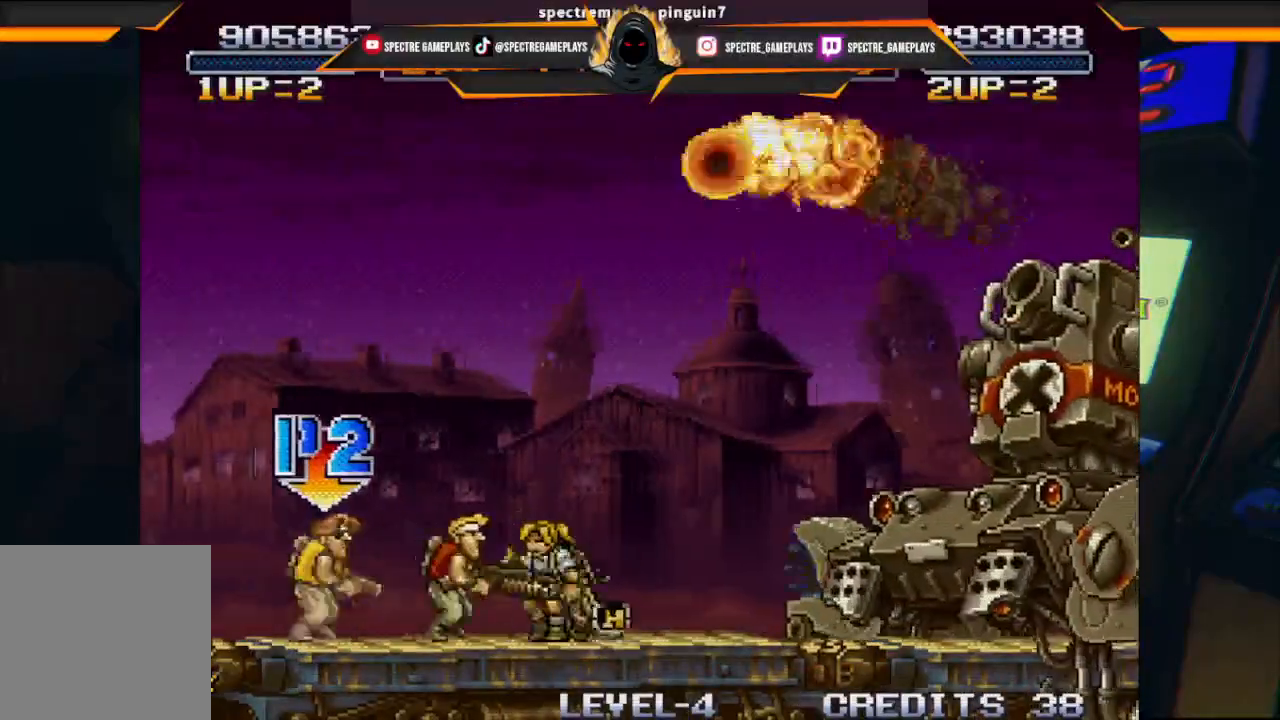
{"buttons": ["DPAD_RIGHT"], "left_stick": "center", "events": [[400, "B", "down"], [500, "B", "up"]]}
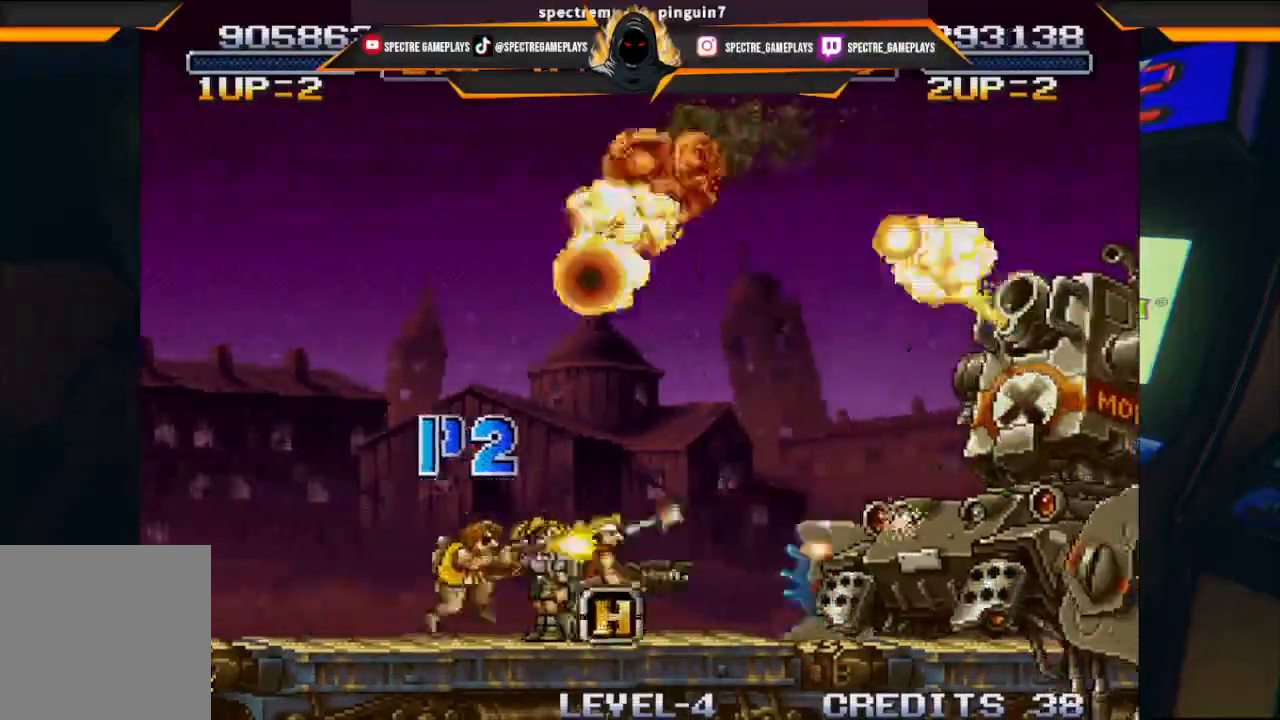
{"buttons": ["B", "DPAD_RIGHT"], "left_stick": "center", "events": [[100, "B", "down"], [200, "B", "up"], [301, "B", "down"], [367, "B", "up"], [467, "B", "down"]]}
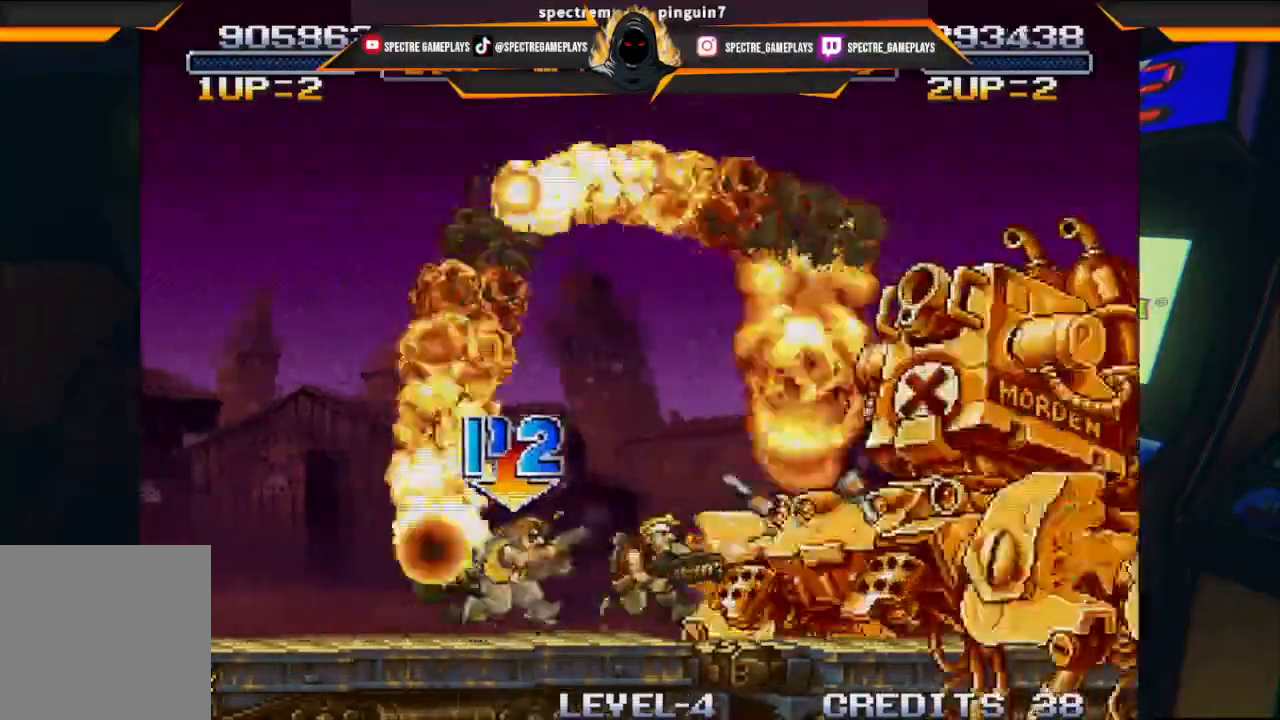
{"buttons": ["B", "DPAD_RIGHT"], "left_stick": "center", "events": [[33, "B", "up"], [133, "B", "down"], [233, "B", "up"], [300, "B", "down"], [367, "B", "up"], [467, "B", "down"]]}
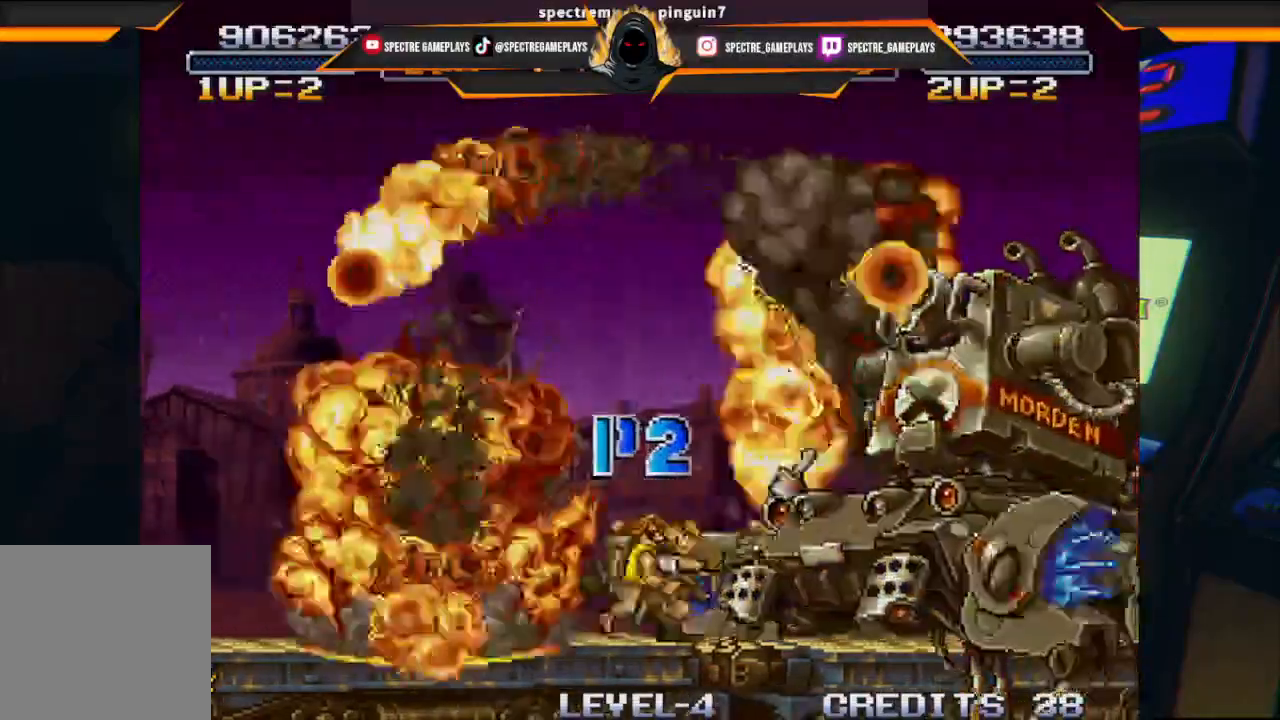
{"buttons": ["B"], "left_stick": "center"}
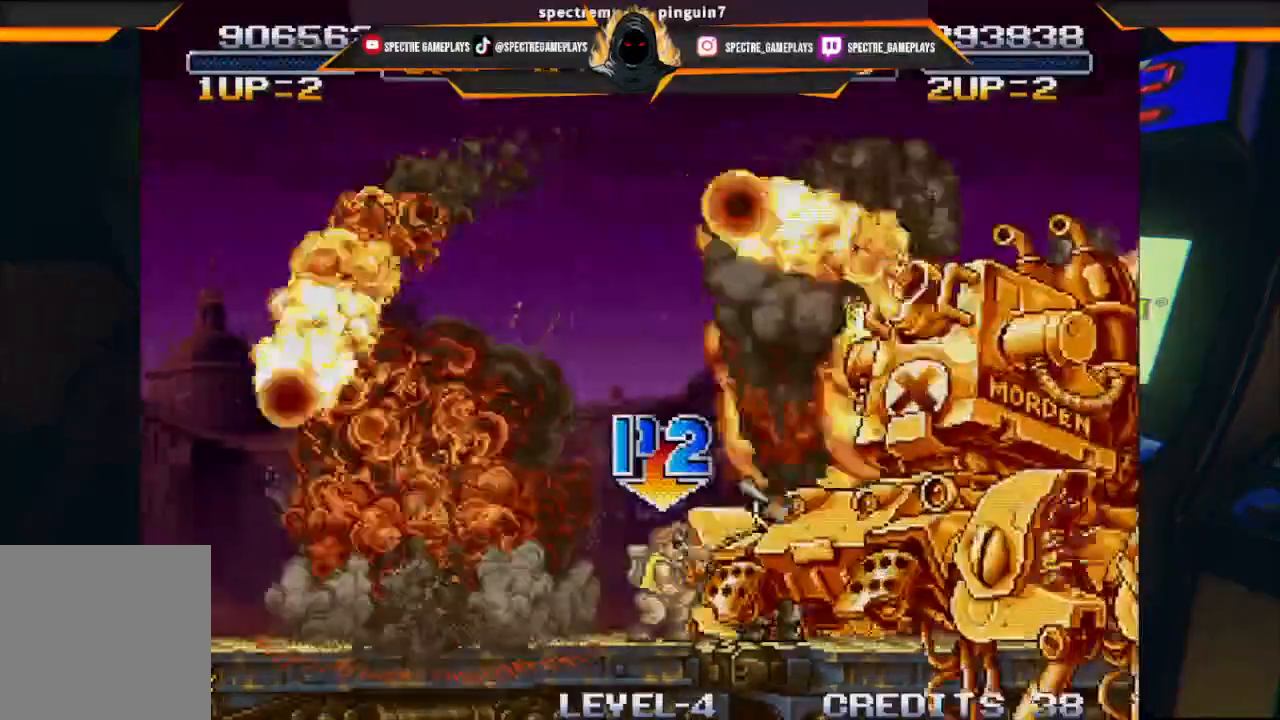
{"buttons": ["B"], "left_stick": "center", "events": [[33, "B", "up"], [133, "B", "down"], [233, "B", "up"], [300, "B", "down"], [367, "B", "up"], [467, "B", "down"]]}
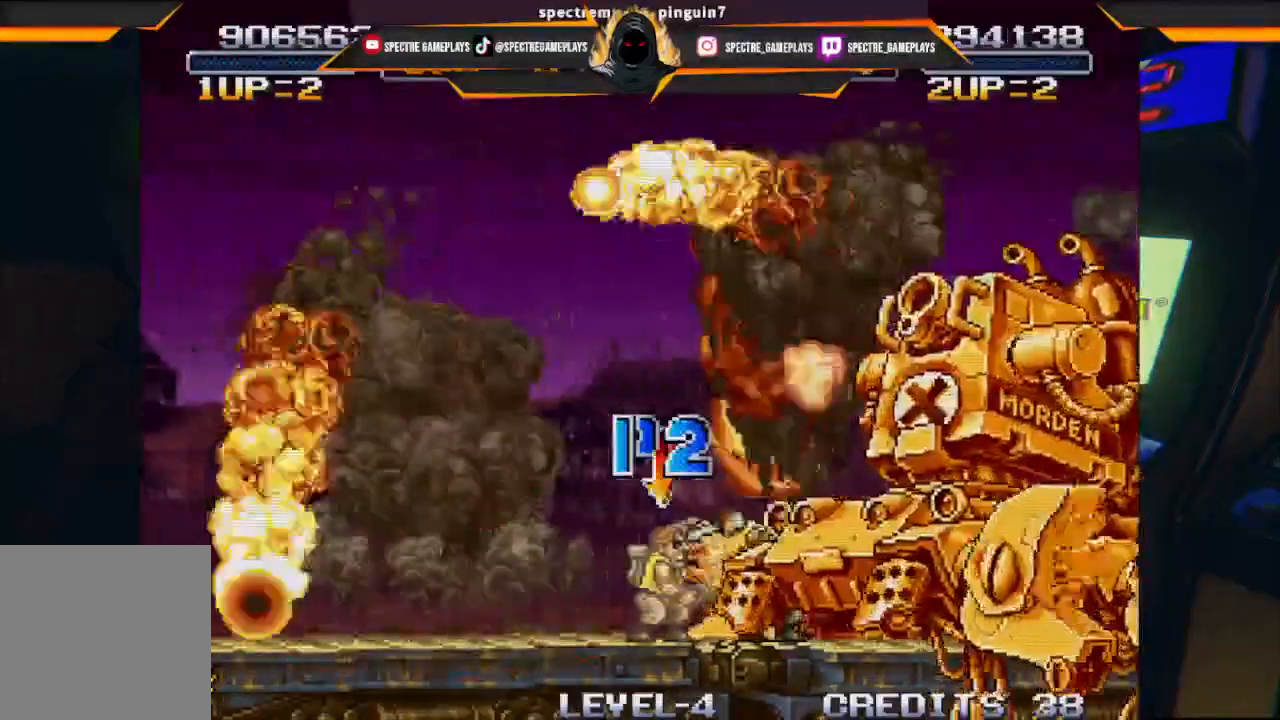
{"buttons": [], "left_stick": "center", "events": [[34, "B", "up"], [100, "B", "down"], [167, "B", "up"], [267, "B", "down"], [301, "B", "up"], [434, "B", "down"], [501, "B", "up"]]}
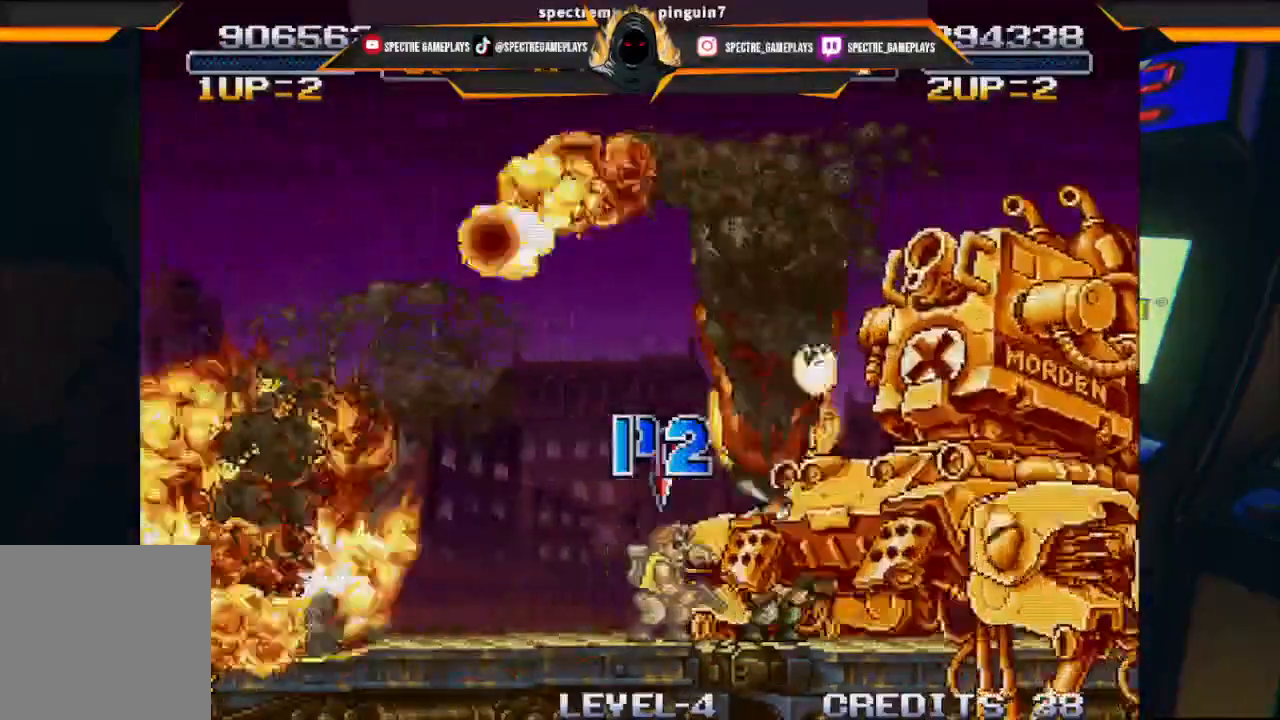
{"buttons": [], "left_stick": "center", "events": [[100, "B", "down"], [200, "B", "up"], [267, "B", "down"], [367, "B", "up"]]}